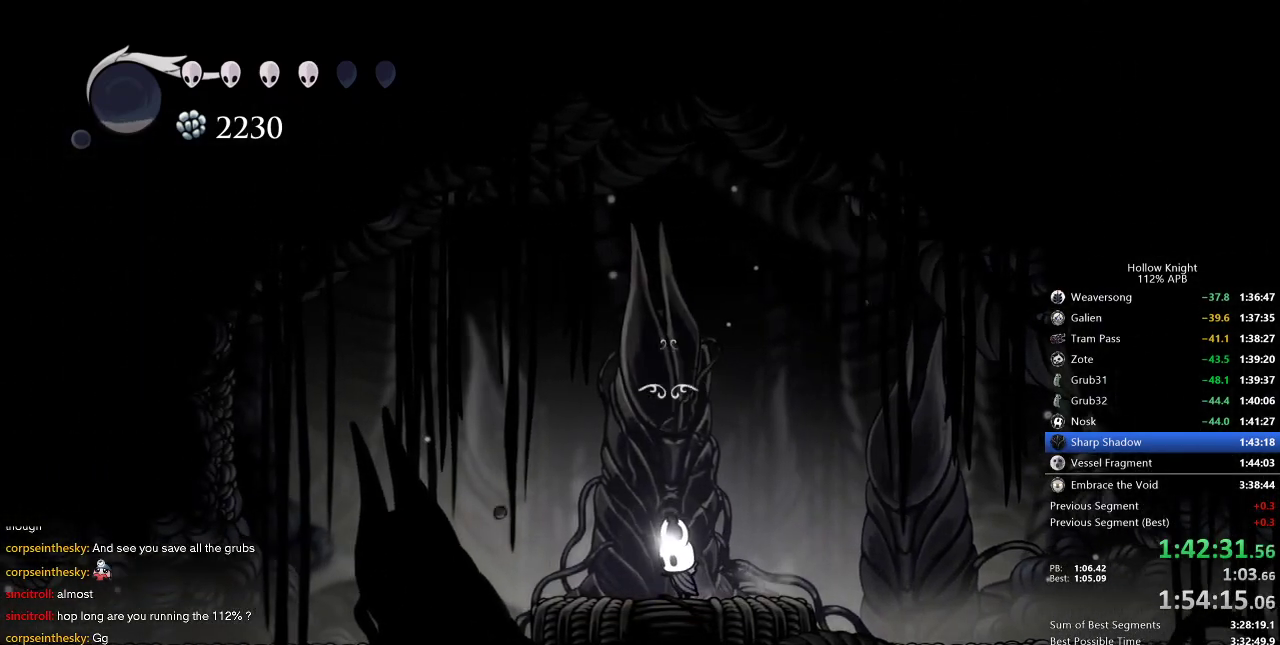
Gameplay with keyboard; each line is a JSON object with the keys held at the frame after it. "events" lists presses ("down") and releases ("up") of "cdash", "dash", "dnail", "down", "heal", "inv", "jump", "left", "nail", "right", "spell" and "up" between this image and that frame as [ms after this image, input, new state], when the widget could be followed in between. No other keys are recorded. Mouse input is not recorded. Key names are as the overlay labels them; some are game actions (e.g. jump) rather than physical keys.
{"keys": [], "events": [[16, "down", "down"], [66, "down", "up"], [166, "down", "down"], [250, "down", "up"], [250, "left", "up"]]}
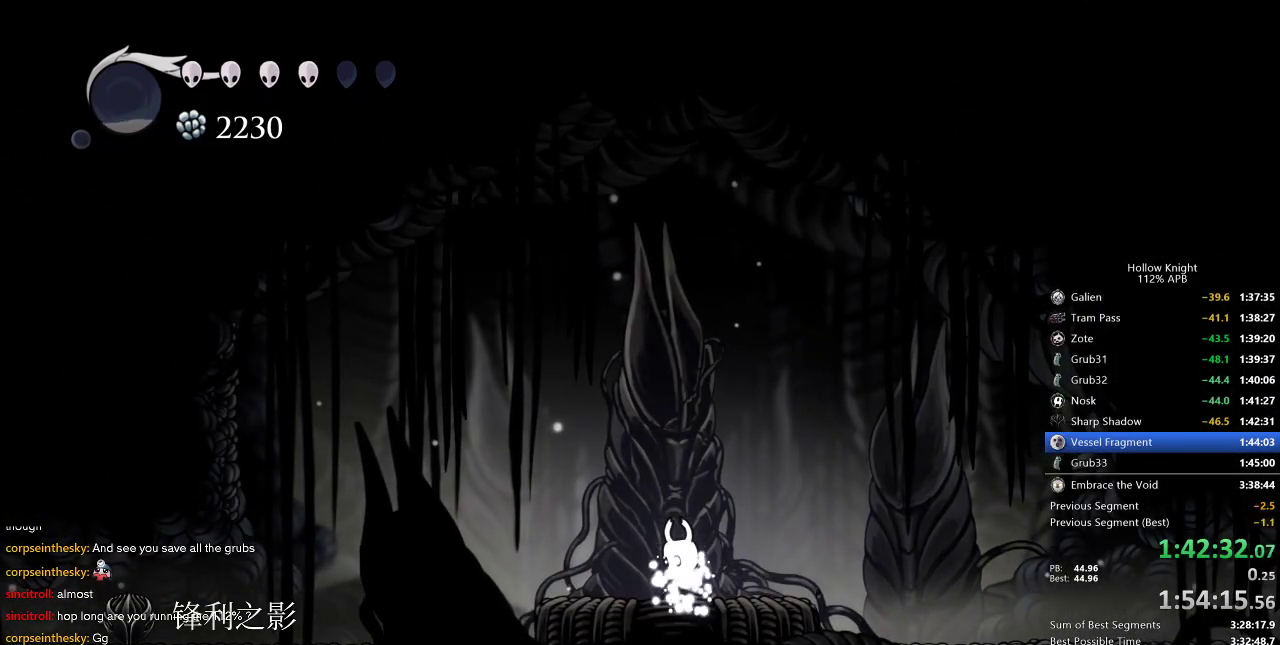
{"keys": [], "events": [[166, "left", "down"], [316, "left", "up"], [366, "left", "down"], [450, "left", "up"]]}
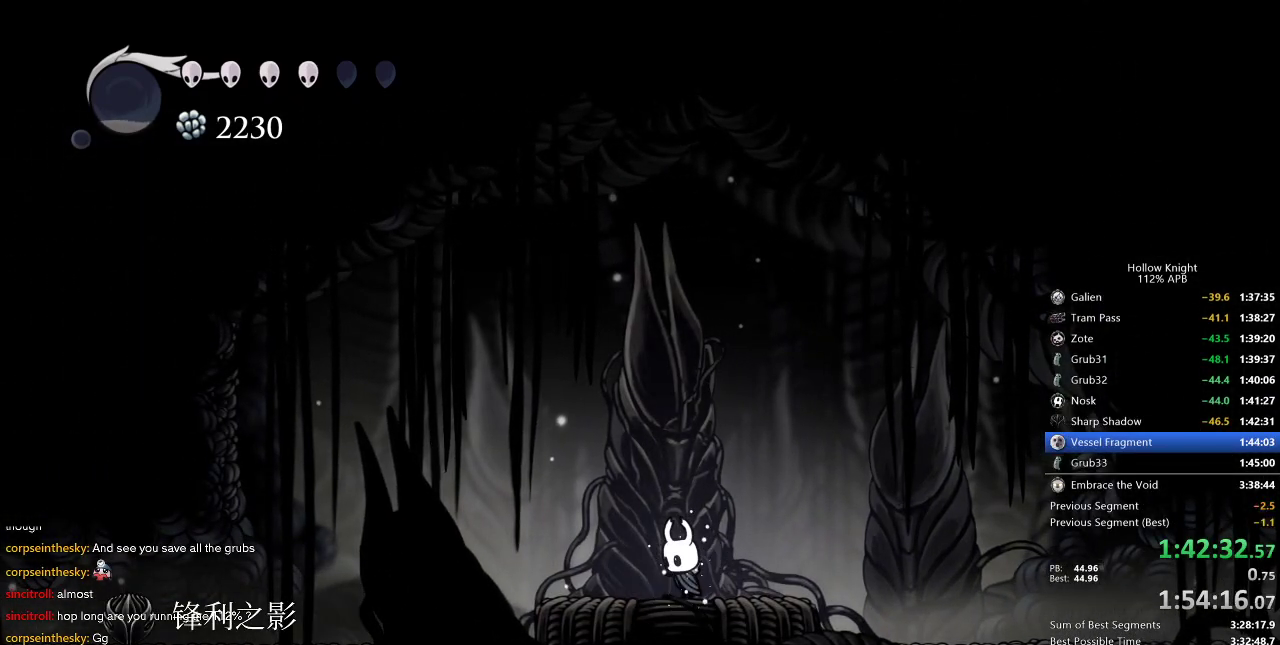
{"keys": ["left"], "events": [[100, "left", "down"], [150, "left", "up"], [233, "left", "down"]]}
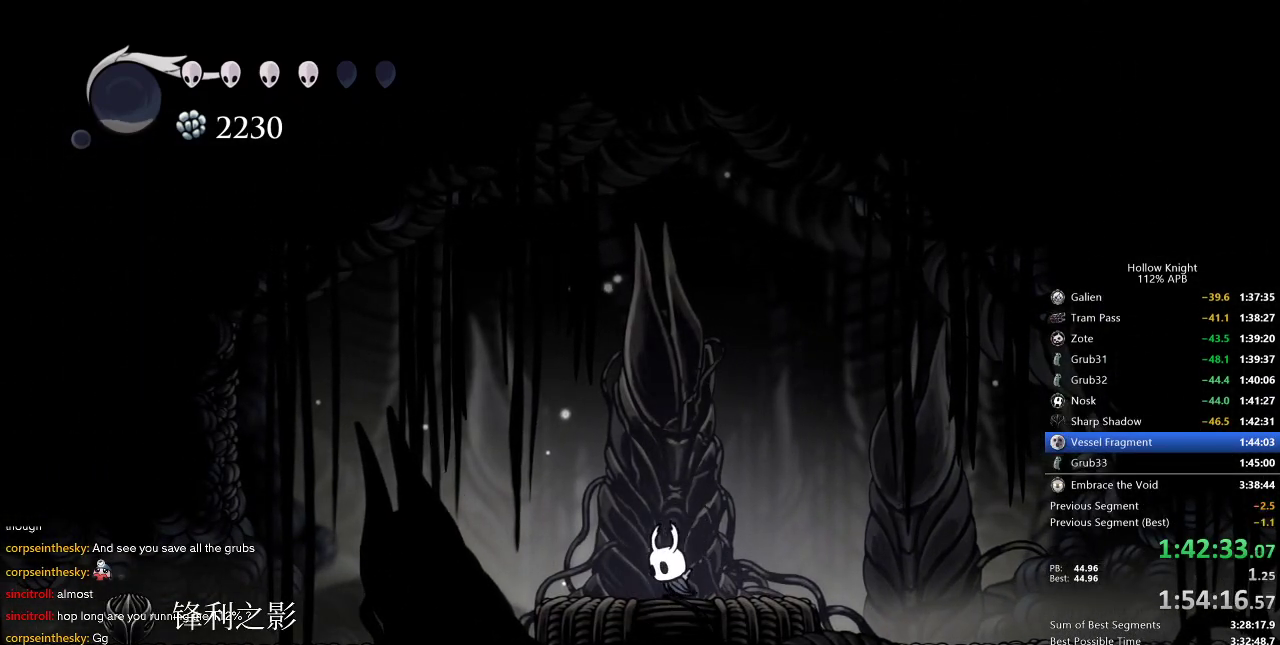
{"keys": ["dnail", "up"], "events": [[200, "left", "up"], [250, "dnail", "down"], [300, "up", "down"]]}
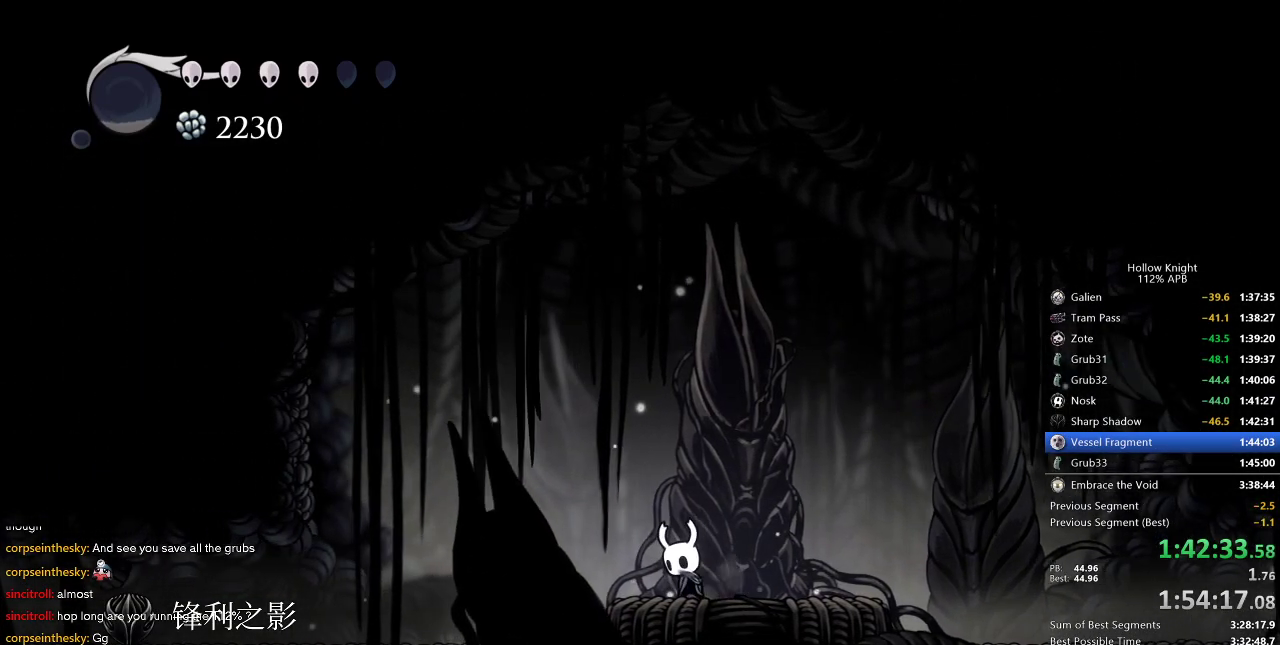
{"keys": ["dnail", "up"], "events": []}
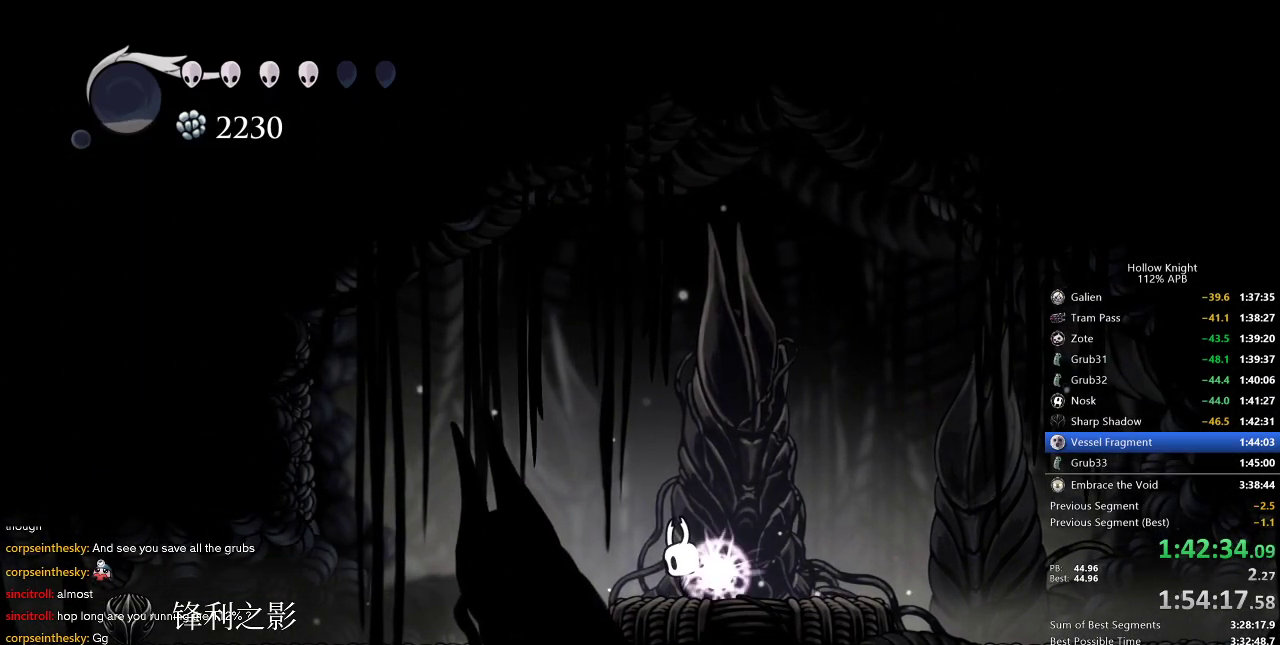
{"keys": ["dnail", "up"], "events": []}
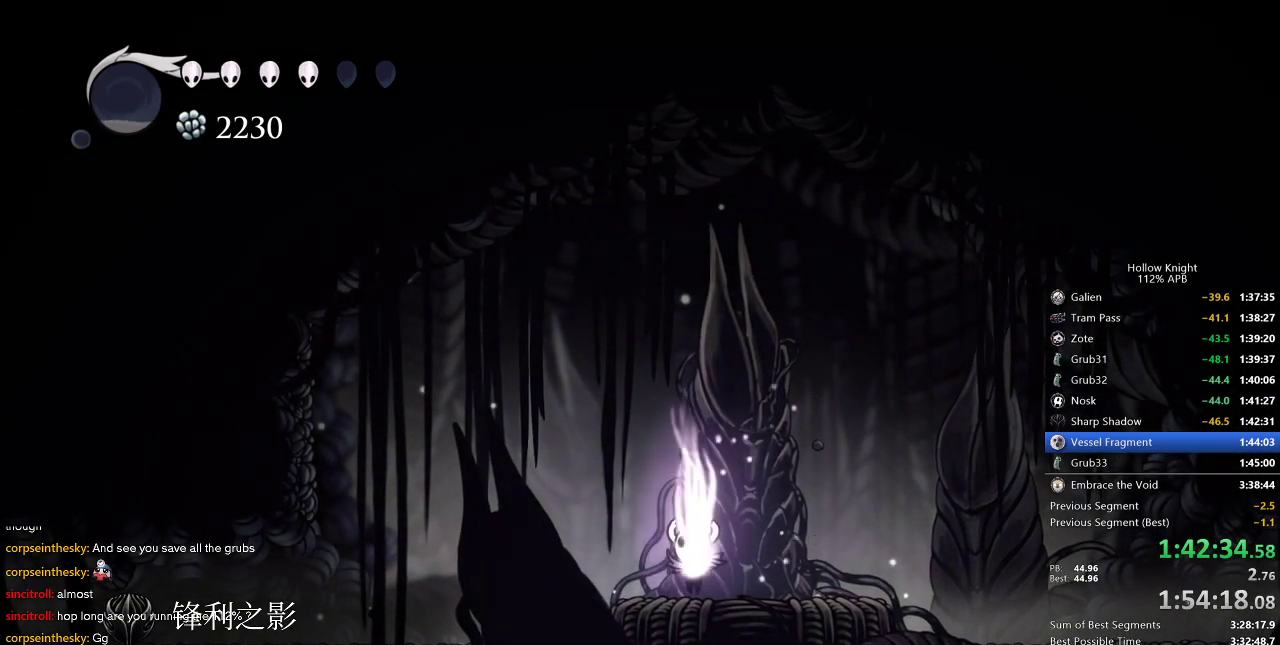
{"keys": ["dnail", "up"], "events": []}
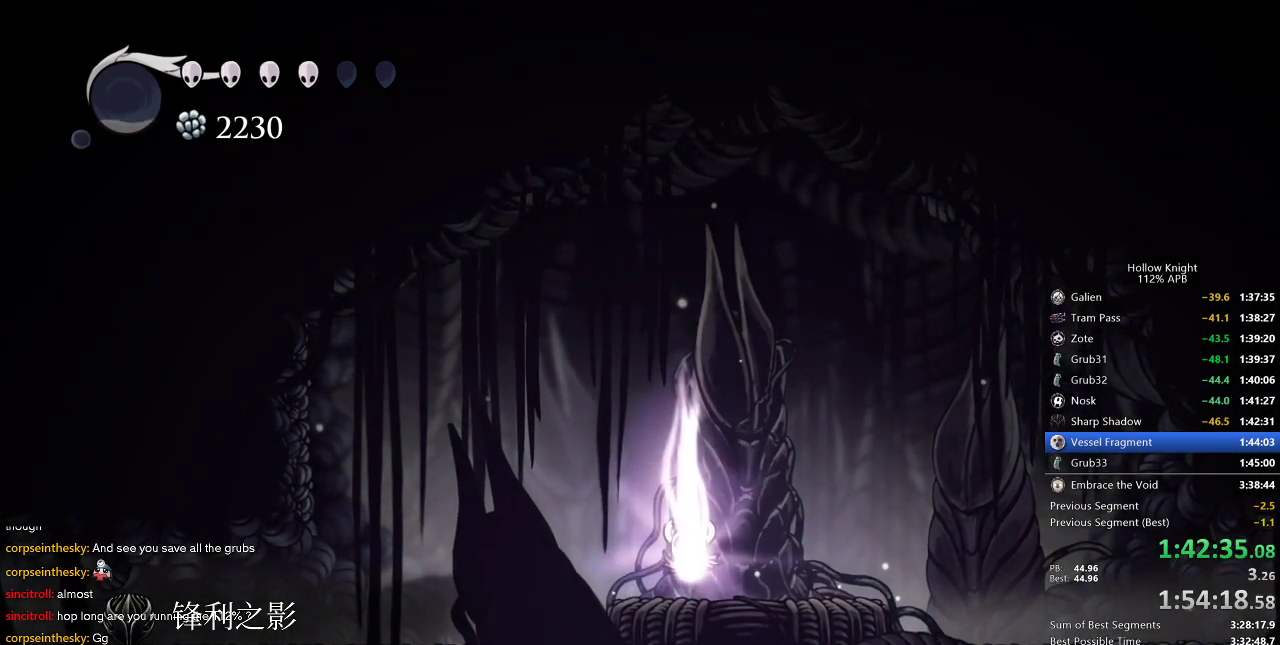
{"keys": ["dnail", "up"], "events": []}
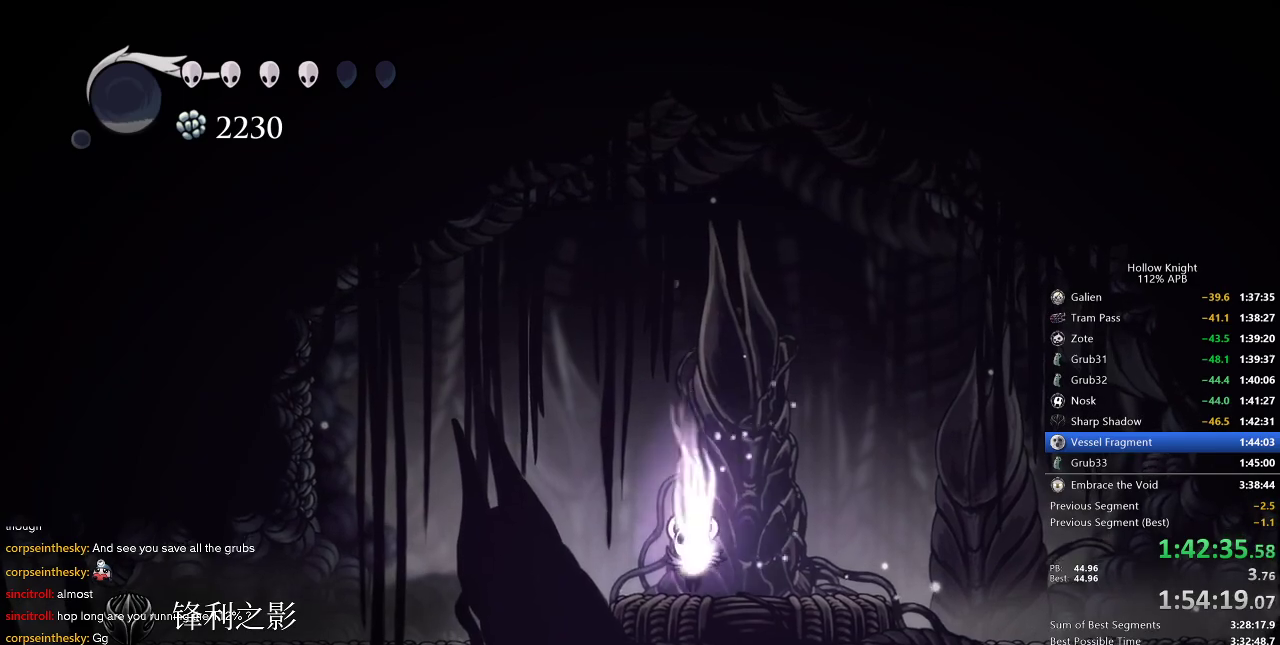
{"keys": ["dnail", "up"], "events": []}
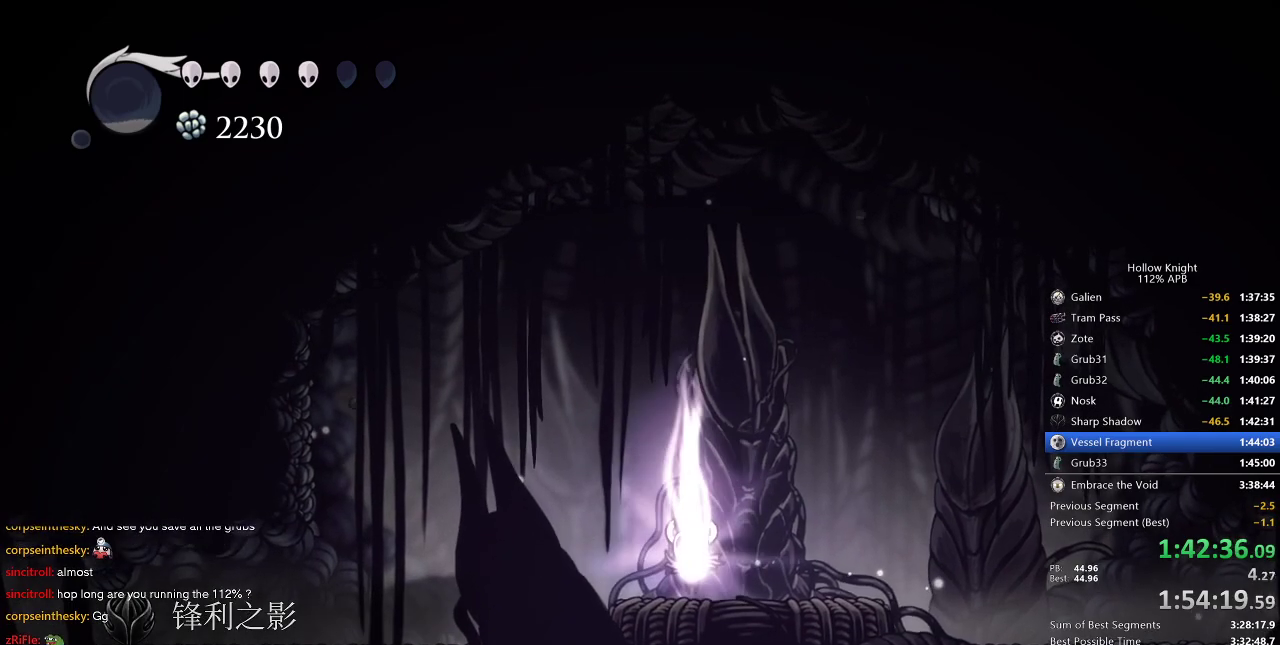
{"keys": ["dnail", "up"], "events": []}
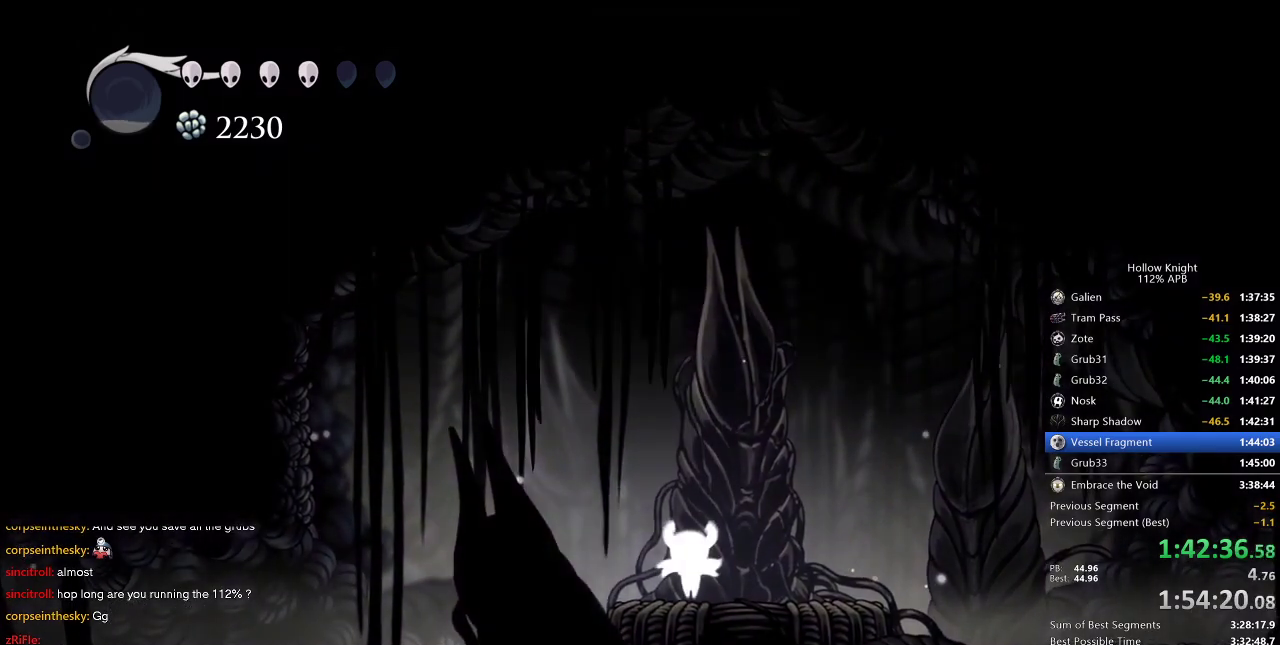
{"keys": ["dnail", "up"], "events": []}
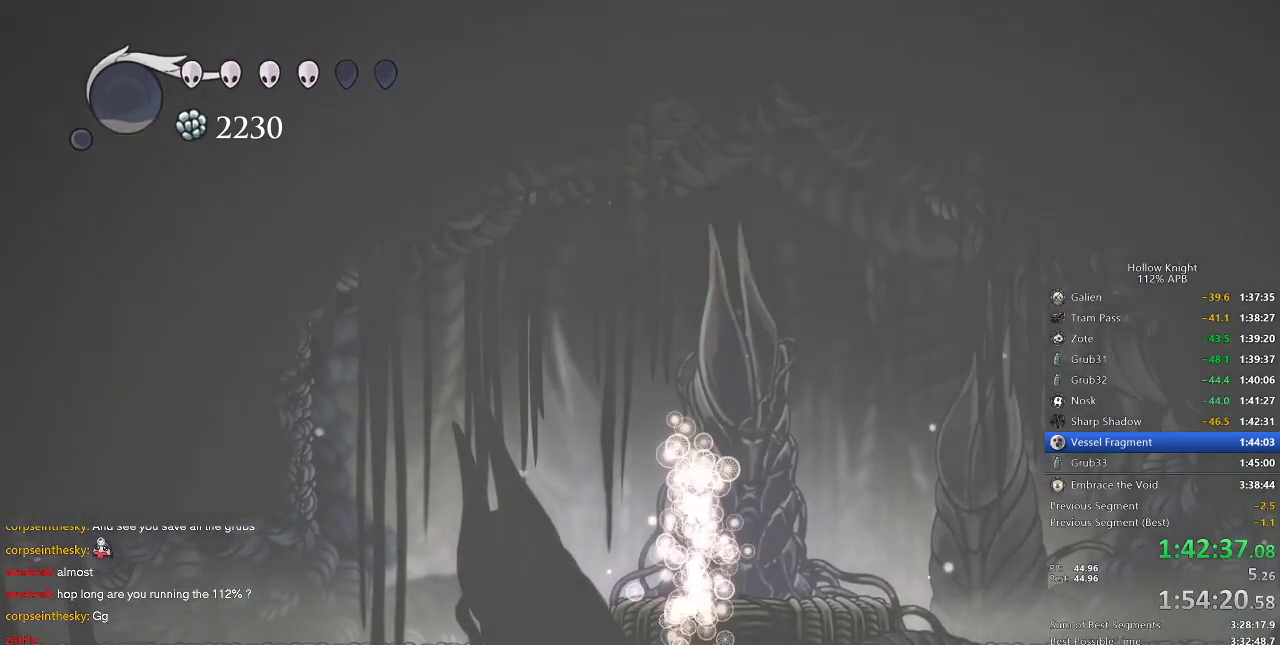
{"keys": ["dnail", "up"], "events": []}
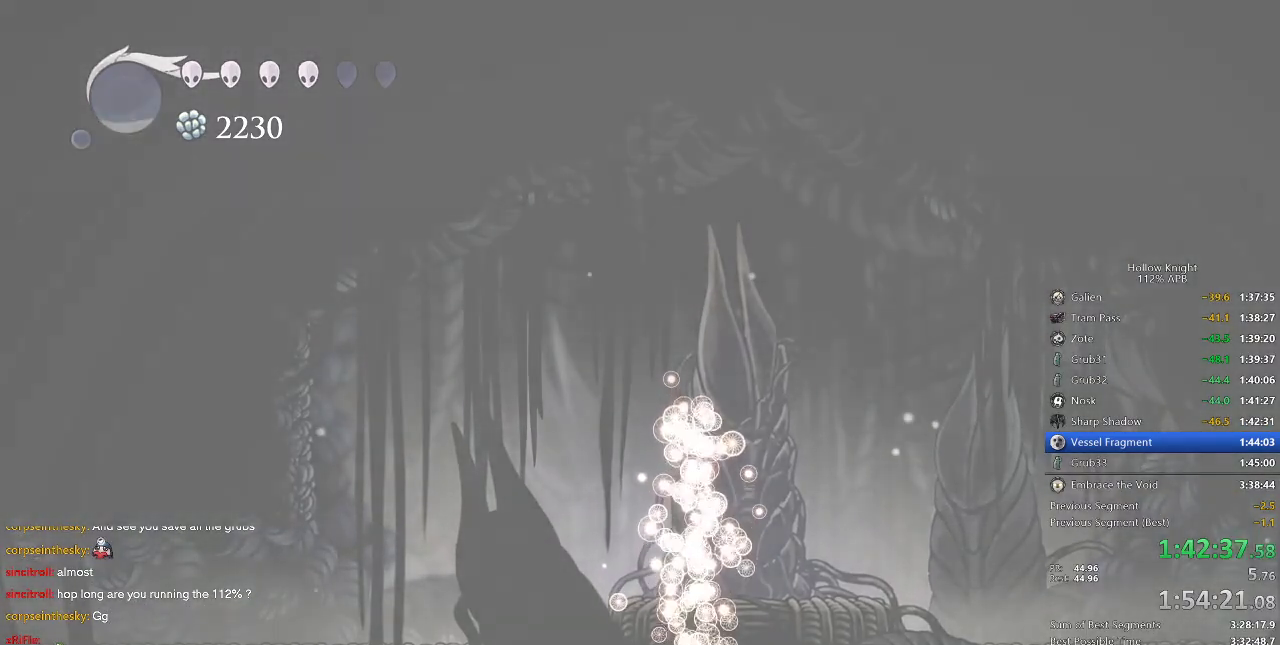
{"keys": [], "events": [[200, "up", "up"], [250, "dnail", "up"]]}
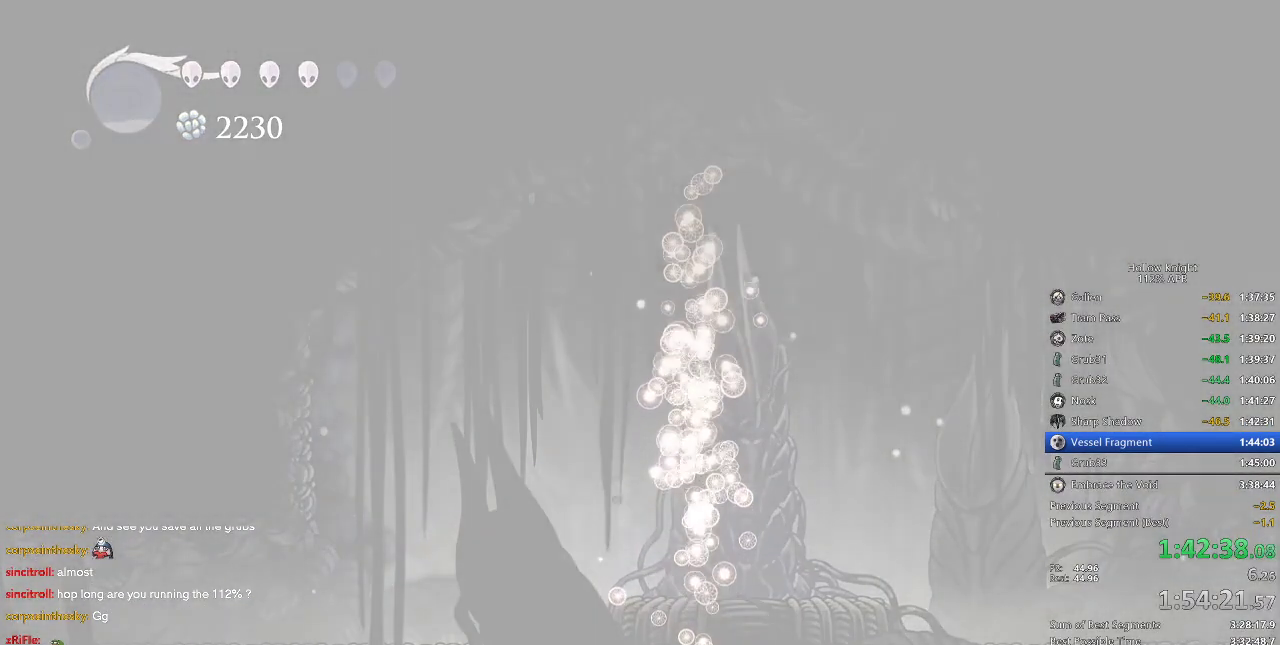
{"keys": [], "events": []}
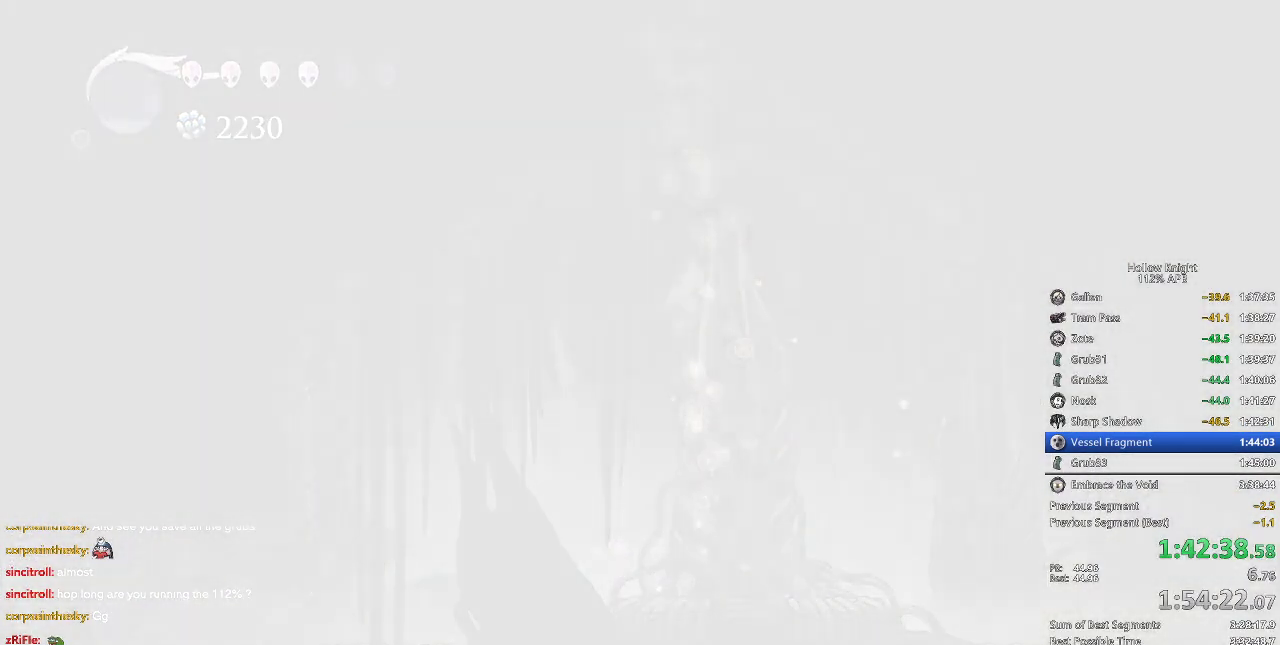
{"keys": [], "events": []}
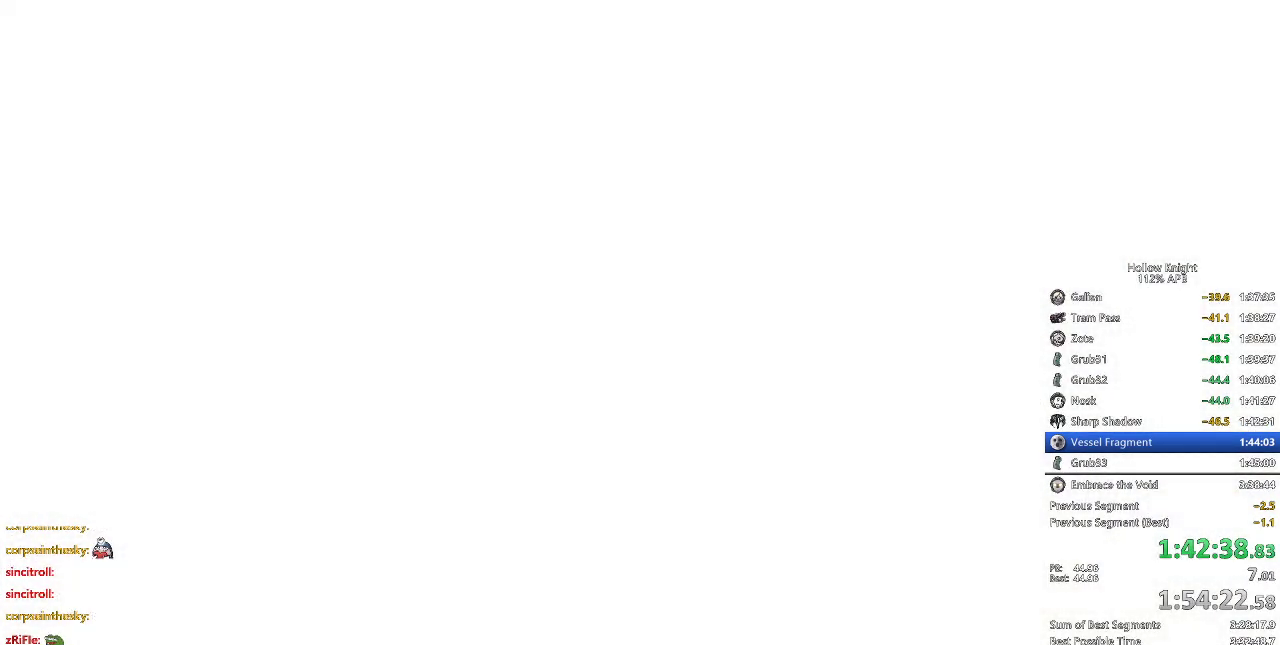
{"keys": ["right"], "events": [[66, "left", "down"], [116, "down", "down"], [200, "left", "up"], [200, "right", "down"], [250, "down", "up"], [350, "left", "down"], [350, "right", "up"], [416, "down", "down"], [450, "right", "down"], [483, "down", "up"], [483, "left", "up"]]}
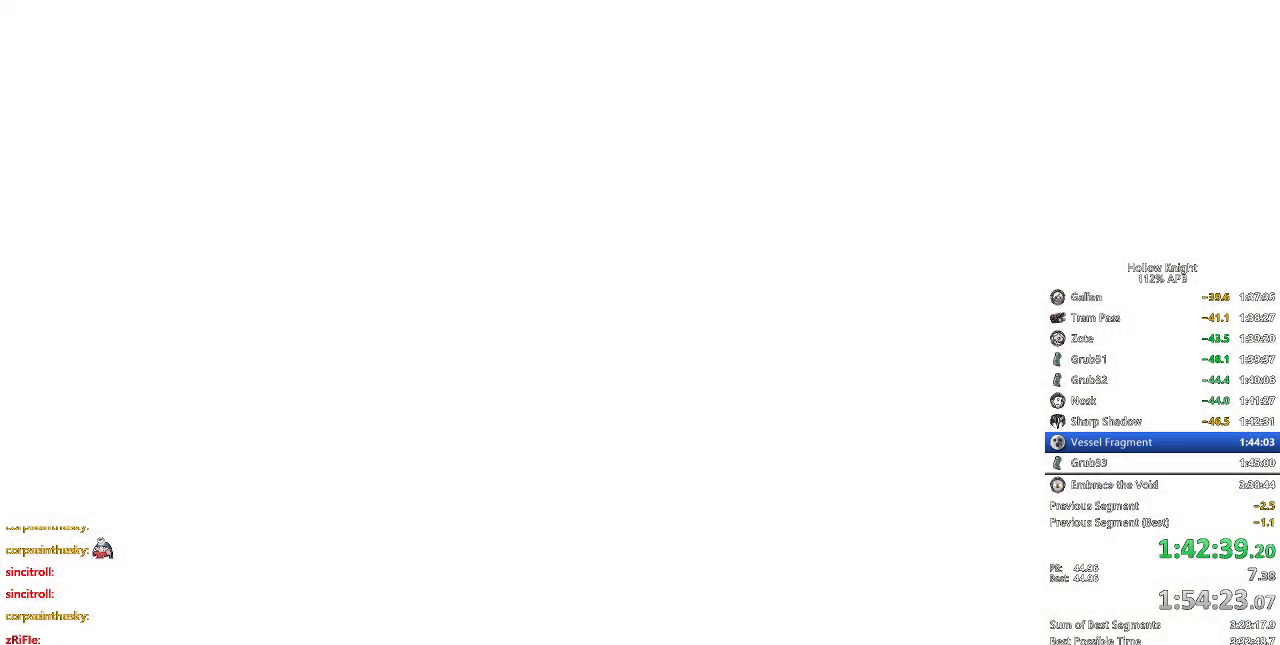
{"keys": ["right"], "events": [[83, "left", "down"], [83, "right", "up"], [133, "down", "down"], [183, "right", "down"], [233, "down", "up"], [233, "left", "up"], [266, "right", "up"], [333, "down", "down"], [333, "left", "down"], [366, "right", "down"], [400, "down", "up"], [400, "left", "up"]]}
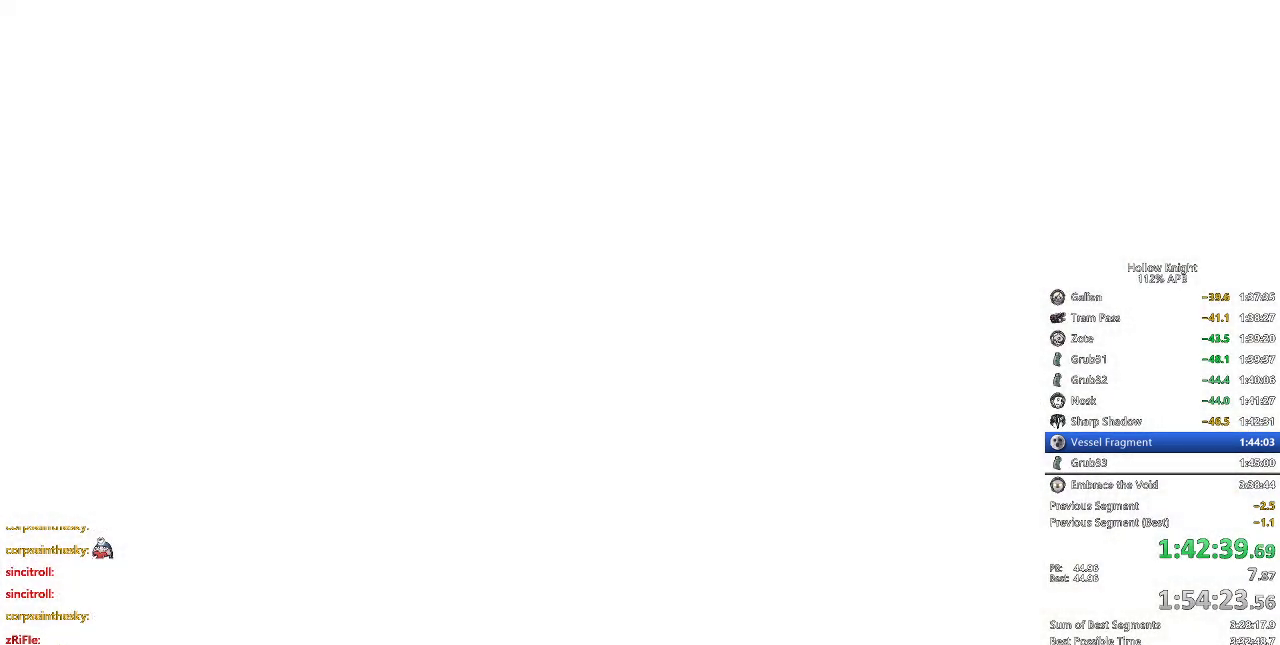
{"keys": ["right"], "events": [[16, "down", "down"], [16, "left", "down"], [16, "right", "up"], [100, "down", "up"], [100, "left", "up"], [100, "right", "down"], [150, "right", "up"], [200, "down", "down"], [200, "left", "down"], [250, "down", "up"], [250, "left", "up"], [250, "right", "down"], [333, "right", "up"], [383, "down", "down"], [383, "left", "down"], [483, "down", "up"], [483, "left", "up"], [483, "right", "down"]]}
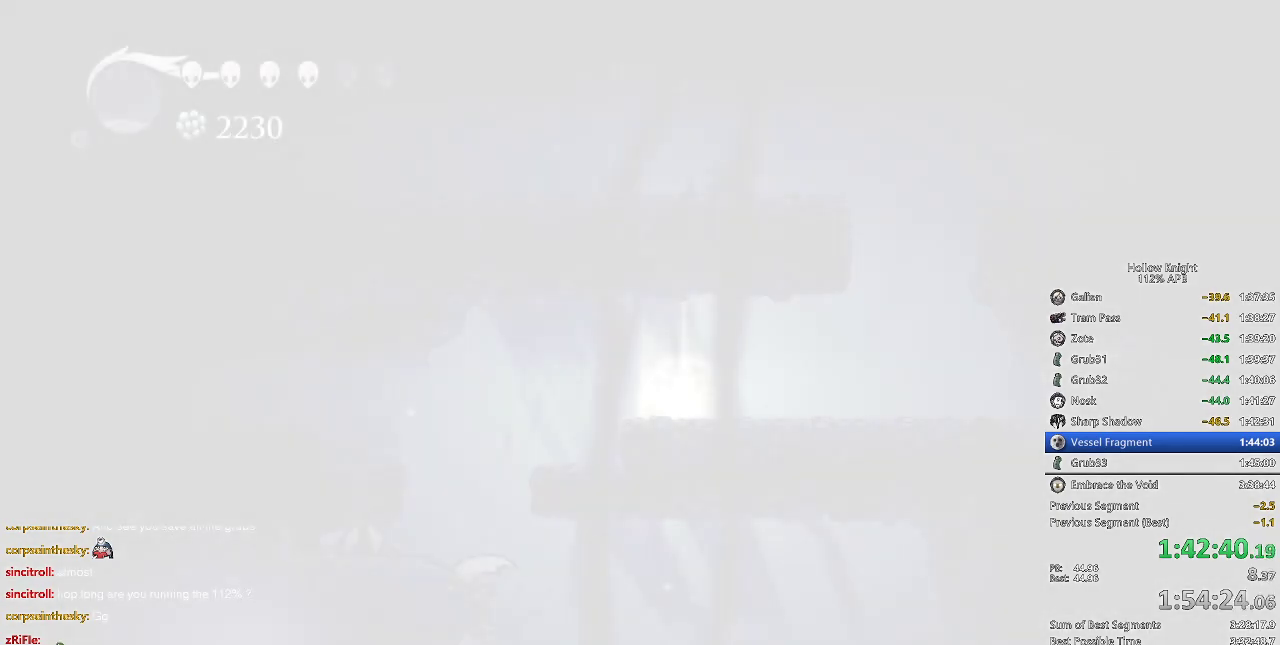
{"keys": ["down", "left"], "events": [[66, "left", "down"], [66, "right", "up"], [116, "down", "down"], [150, "down", "up"], [150, "left", "up"], [150, "right", "down"], [266, "left", "down"], [266, "right", "up"], [300, "down", "down"], [350, "right", "down"], [400, "down", "up"], [400, "left", "up"], [433, "right", "up"], [483, "down", "down"], [483, "left", "down"]]}
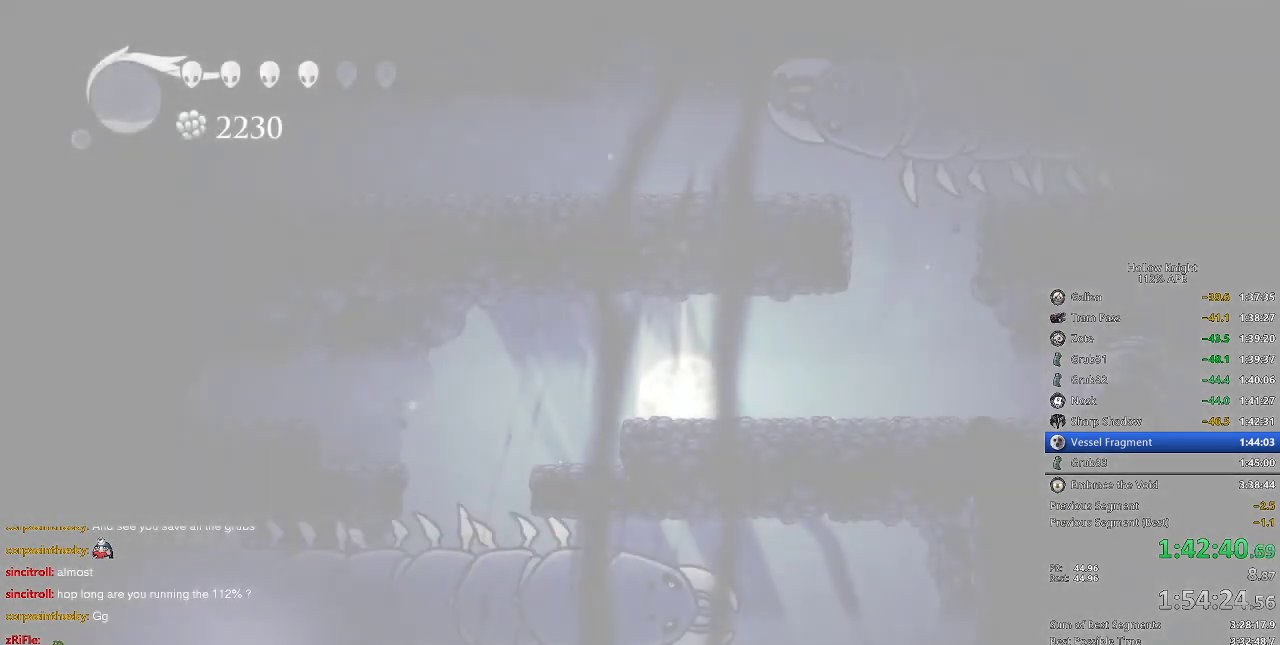
{"keys": [], "events": [[33, "down", "up"], [33, "left", "up"], [33, "right", "down"], [83, "right", "up"], [133, "left", "down"], [183, "left", "up"], [183, "right", "down"], [250, "right", "up"], [300, "right", "down"], [383, "right", "up"], [450, "right", "down"], [483, "right", "up"]]}
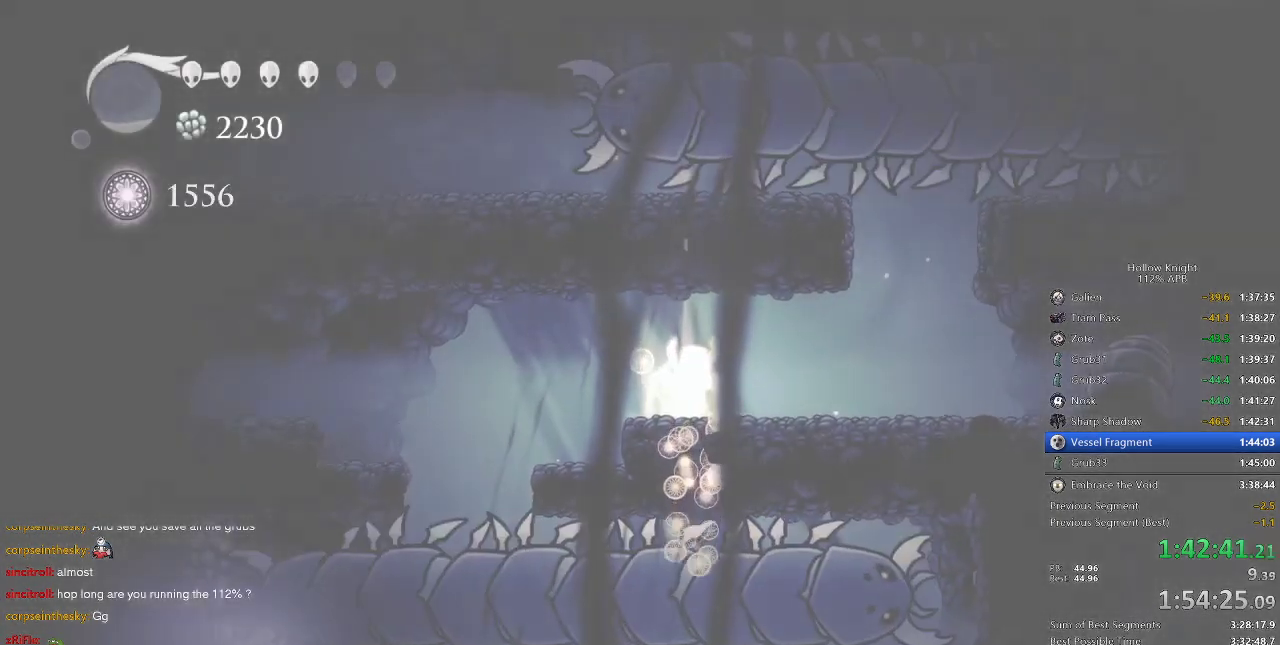
{"keys": [], "events": [[83, "right", "down"], [116, "right", "up"], [166, "right", "down"], [266, "right", "up"], [316, "right", "down"], [366, "right", "up"], [400, "right", "down"], [500, "right", "up"]]}
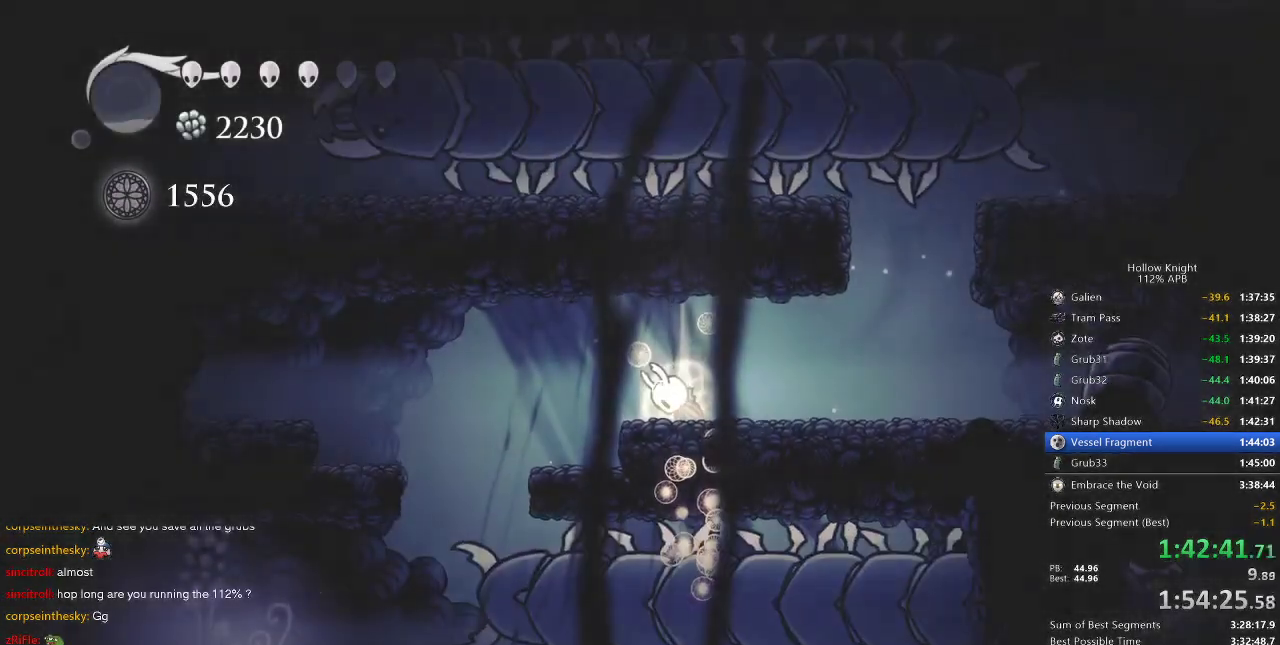
{"keys": ["right"], "events": [[33, "right", "down"], [100, "right", "up"], [133, "right", "down"], [233, "right", "up"], [266, "right", "down"], [316, "right", "up"], [366, "right", "down"]]}
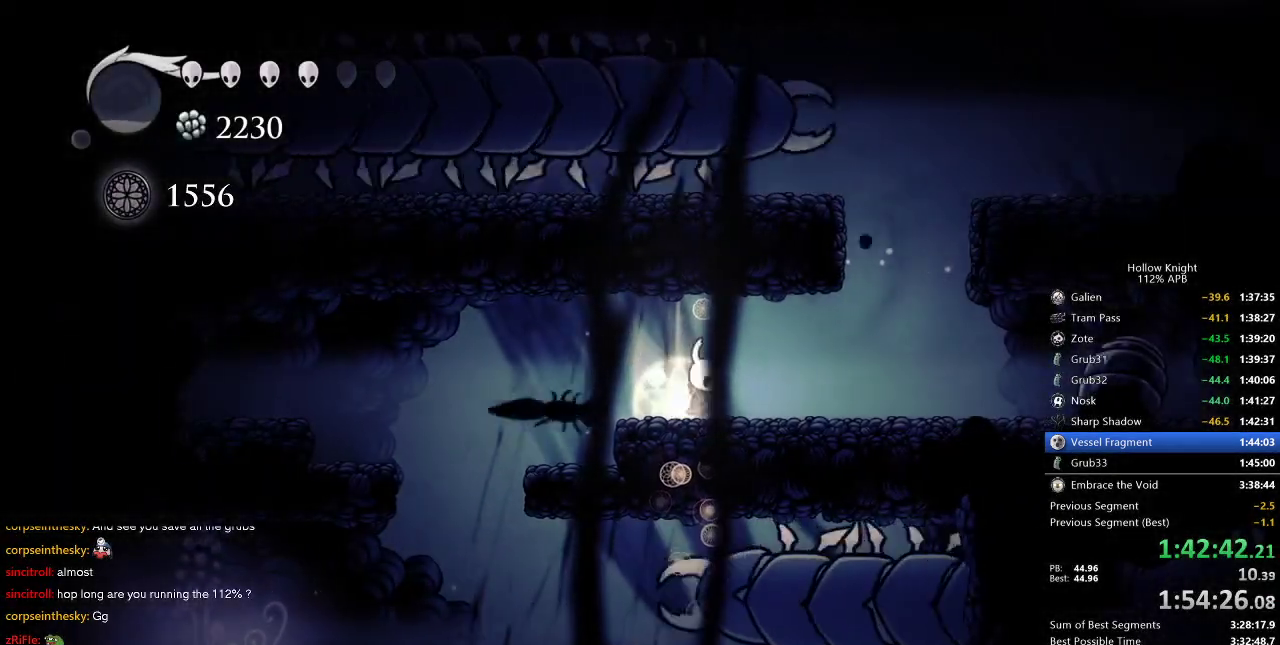
{"keys": ["jump", "right"], "events": [[383, "jump", "down"]]}
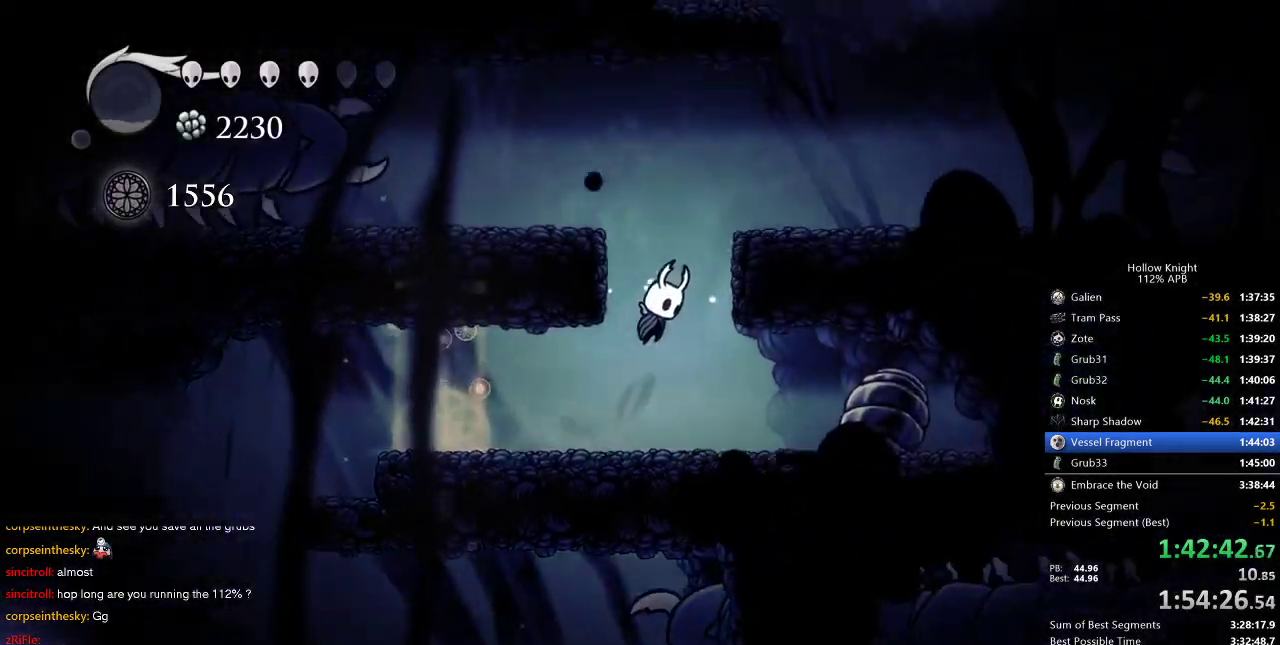
{"keys": ["left"], "events": [[83, "left", "down"], [116, "right", "up"], [300, "dash", "down"], [366, "jump", "up"], [400, "dash", "up"]]}
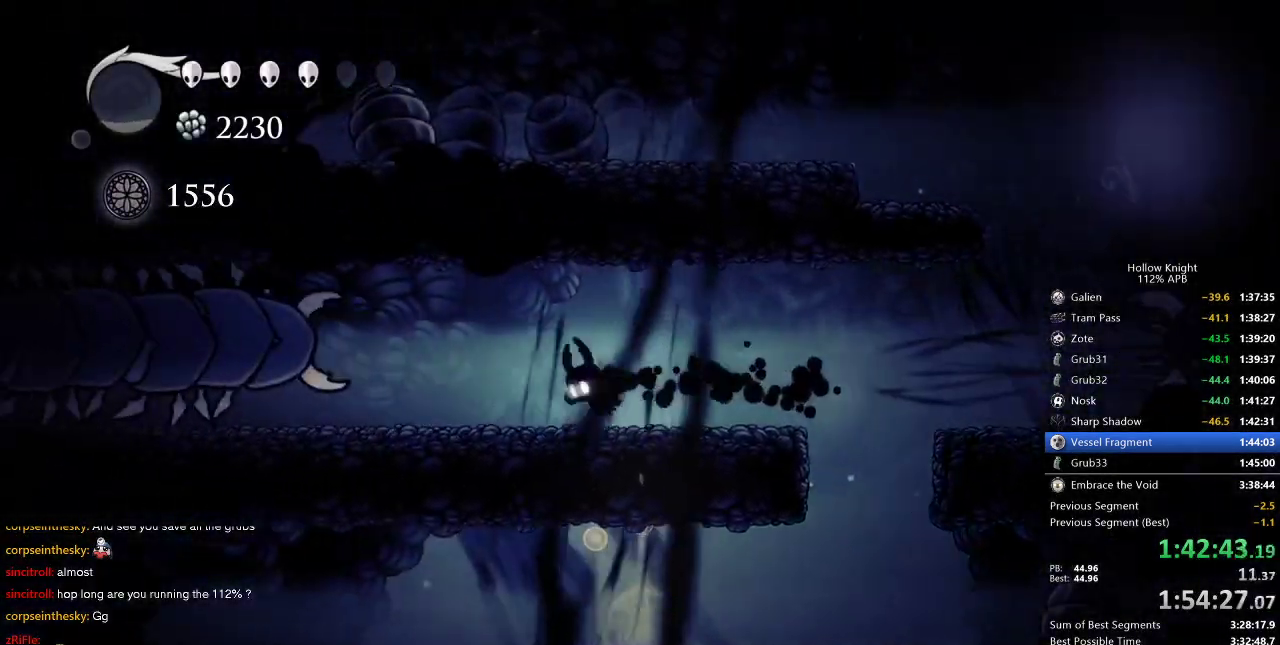
{"keys": ["left"], "events": [[266, "dash", "down"], [366, "dash", "up"]]}
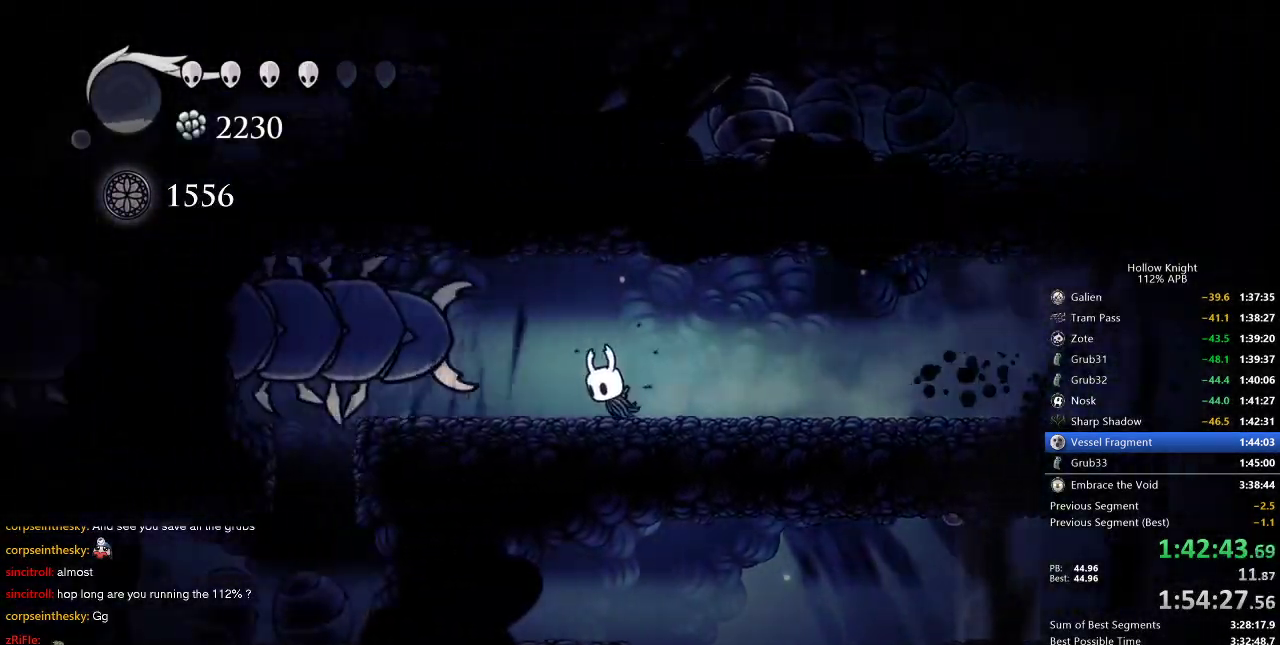
{"keys": ["jump", "left"], "events": [[466, "jump", "down"]]}
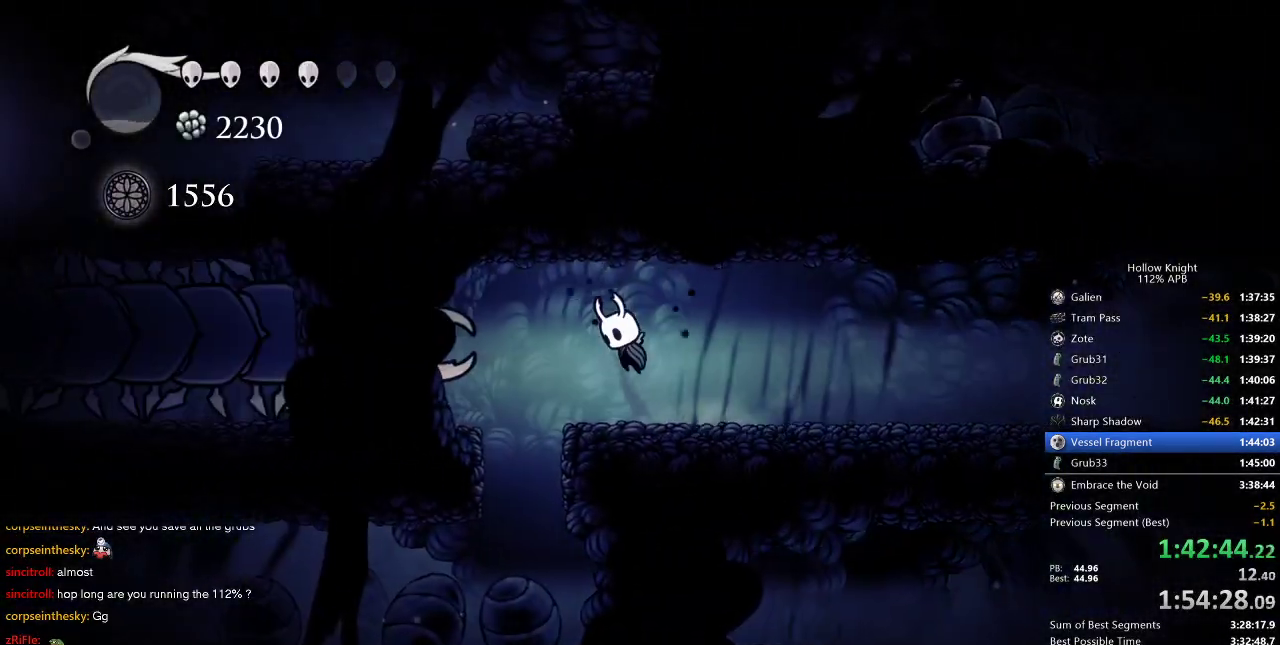
{"keys": ["left"], "events": [[66, "jump", "up"], [300, "left", "up"], [450, "left", "down"]]}
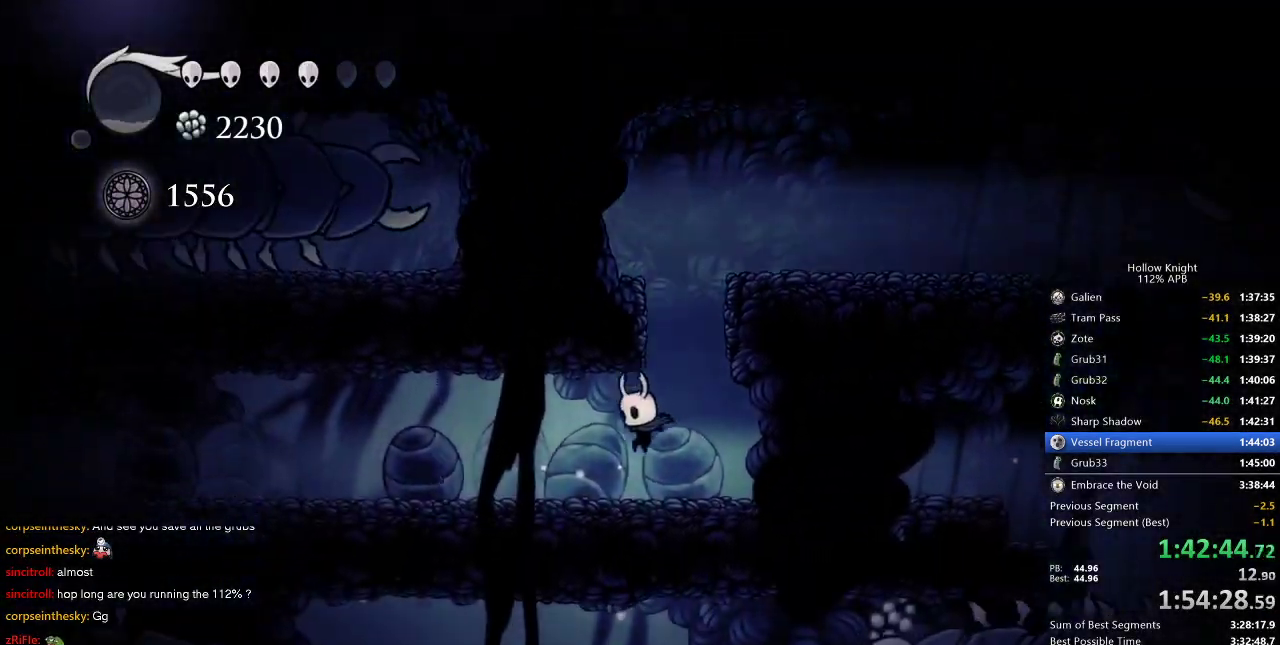
{"keys": ["left"], "events": [[183, "dash", "down"], [316, "dash", "up"]]}